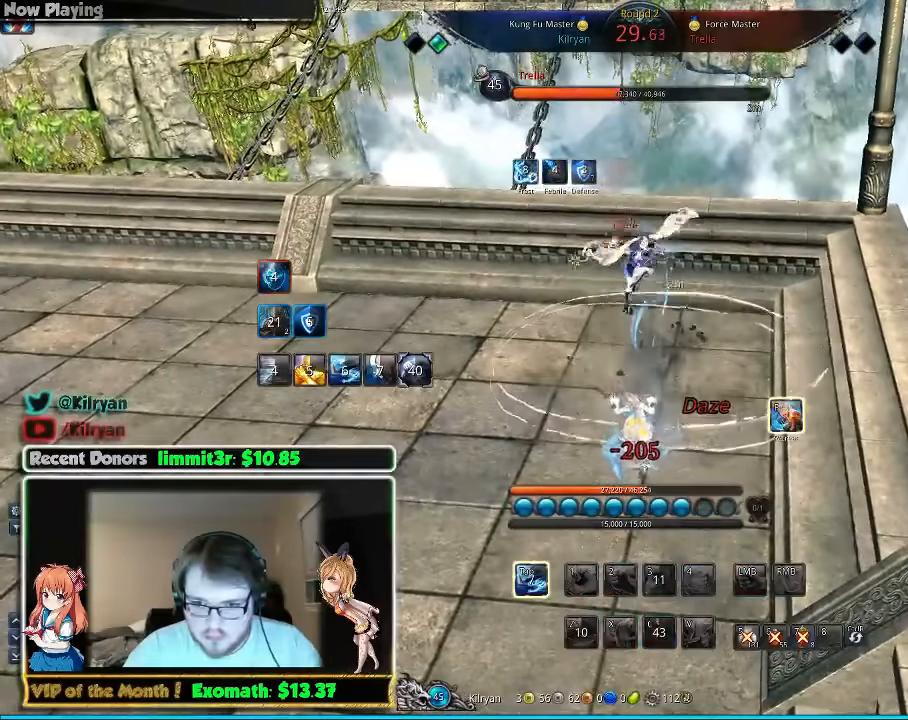
Gameplay with keyboard and mouse; each line is a JSON object with the keys and mouse buttons held at the frame after it. "events" lists presses ("down") and releases ("up") of "1", "2", "3", "4", "5", "a", "alt", "c", "ctrl", "d", "e", "f", "q", "r", "s", "shift", "space", "tab", "v", "w", "x", "z", "mouse_left", "mouse_middle", "mouse_right", "mouse_wheel_up" and "mouse_wheel_down" between this image and that frame as [ms after this image, input, new state], when the widget could be followed in between. "mouse_left", "mouse_middle", "mouse_right", "mouse_wheel_up", "mouse_wheel_down" = the "left", "middle", "right", "wheel_up", "wheel_down" buttons of the "mouse" list. No other keys are recorded. Mouse movement is not recorded.
{"keys": ["a", "tab"], "mouse": [], "events": [[180, "tab", "down"], [360, "tab", "up"], [460, "tab", "down"], [480, "a", "down"]]}
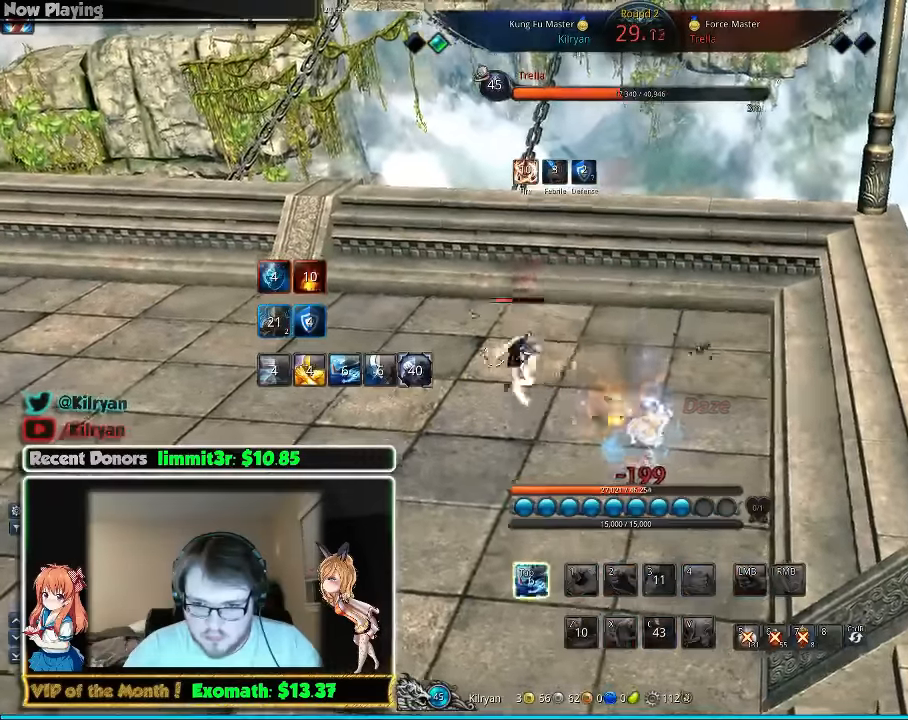
{"keys": ["s"], "mouse": [], "events": [[20, "tab", "up"], [260, "a", "up"], [280, "s", "down"], [380, "s", "up"], [460, "s", "down"]]}
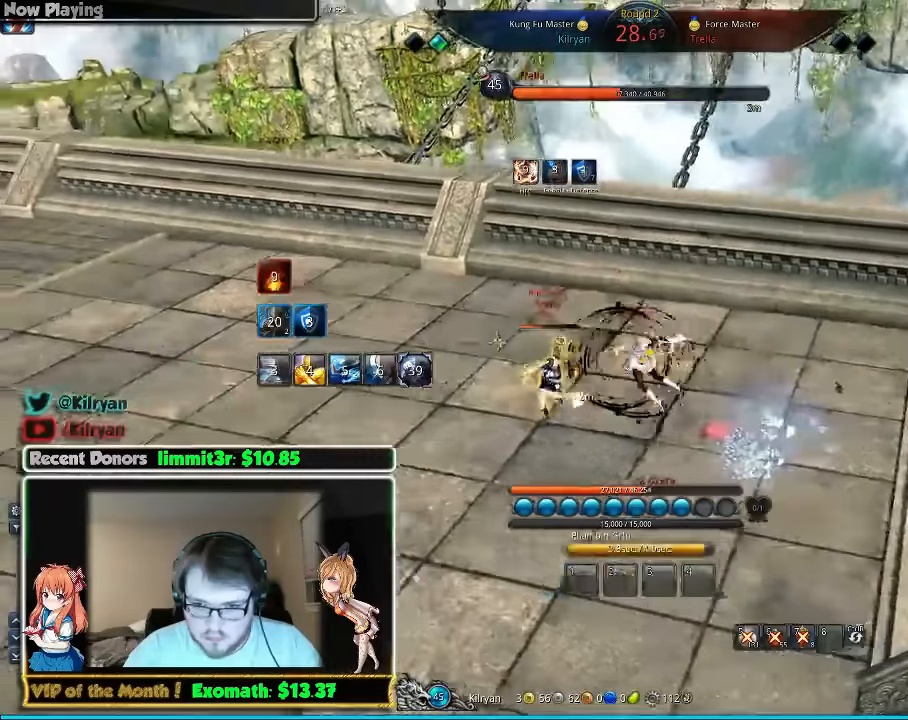
{"keys": ["3"], "mouse": [], "events": [[60, "a", "down"], [80, "s", "up"], [360, "a", "up"], [460, "3", "down"]]}
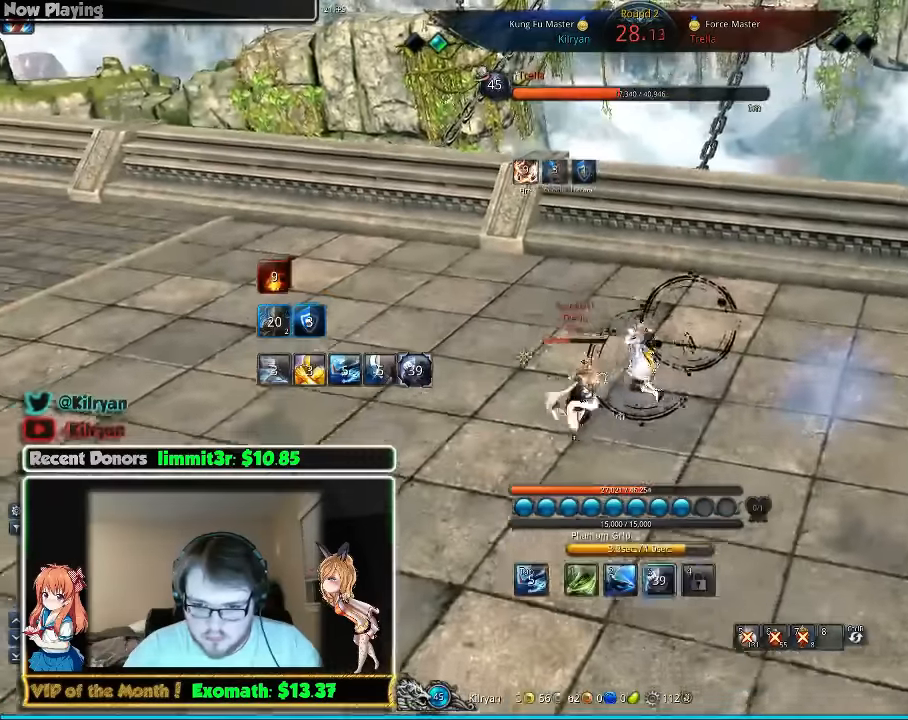
{"keys": [], "mouse": [], "events": [[60, "3", "up"]]}
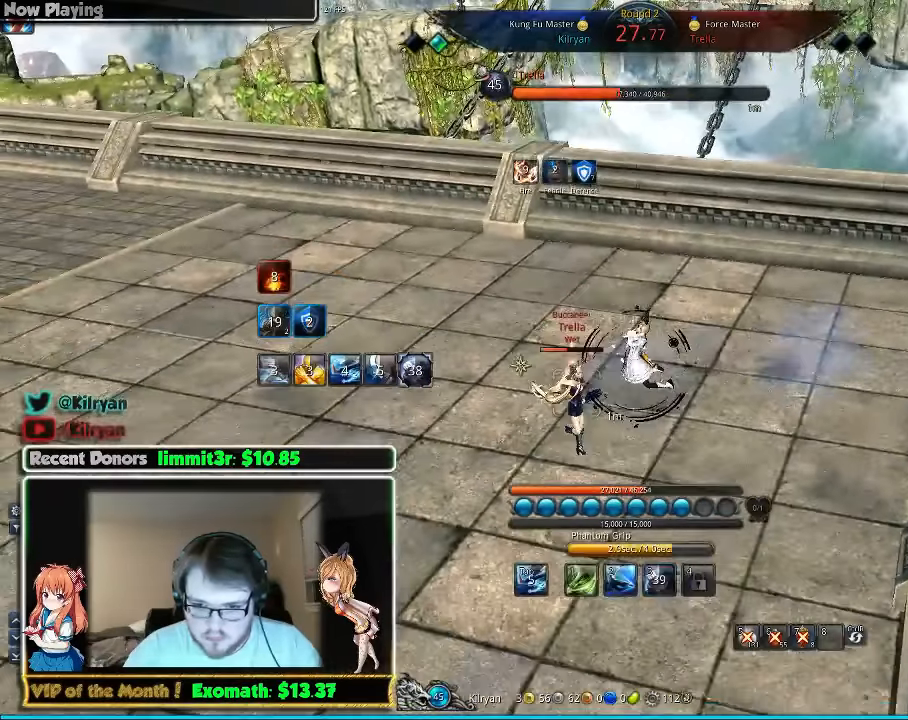
{"keys": [], "mouse": [], "events": []}
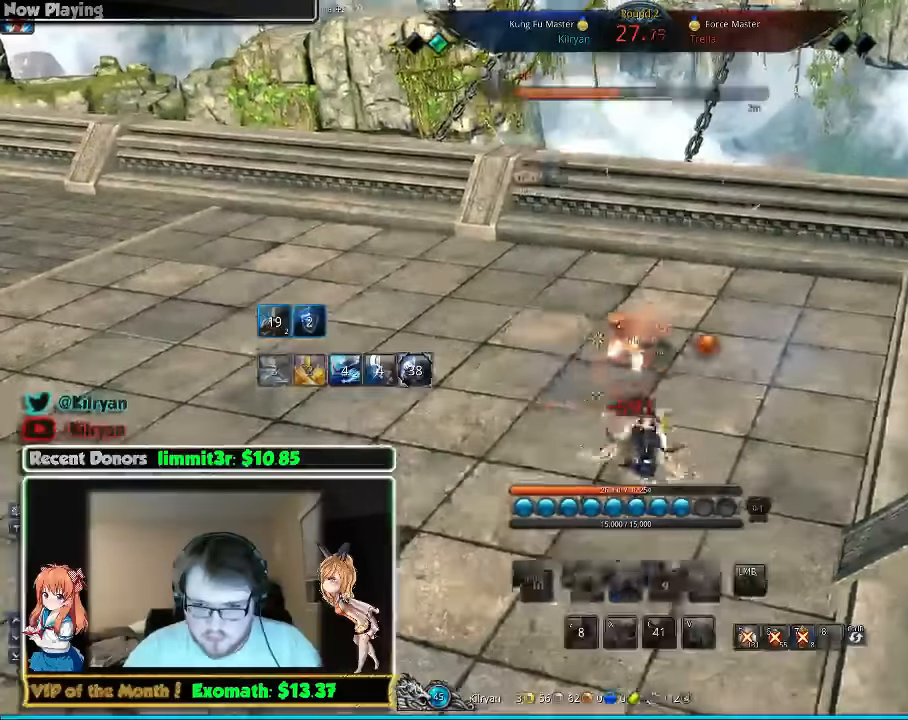
{"keys": ["tab"], "mouse": [], "events": [[320, "2", "down"], [460, "2", "up"], [460, "tab", "down"]]}
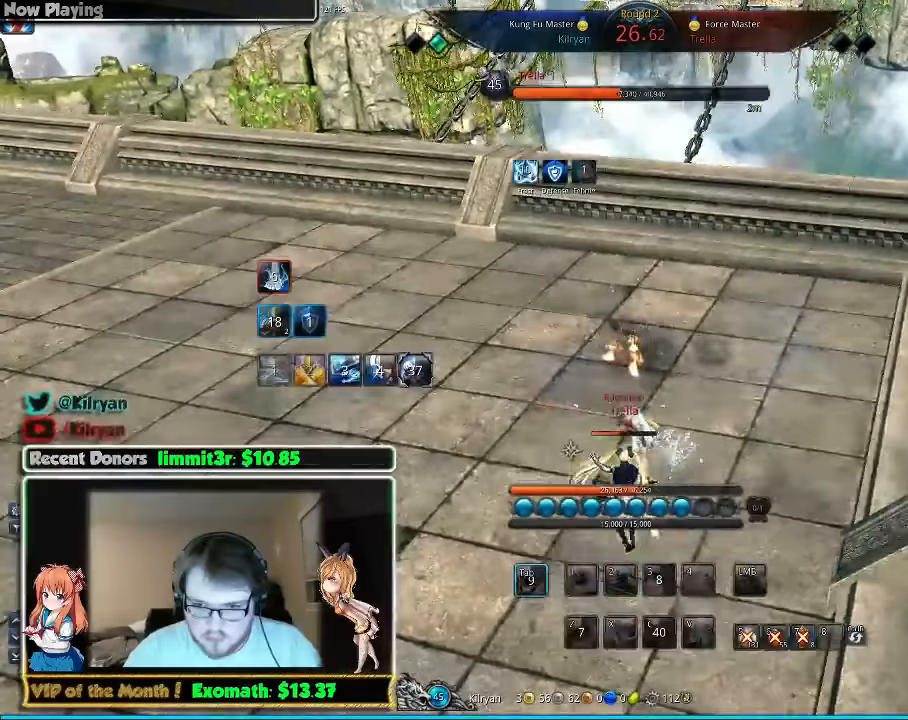
{"keys": ["a"], "mouse": [], "events": [[20, "f", "down"], [160, "tab", "up"], [260, "tab", "down"], [320, "f", "up"], [420, "a", "down"], [420, "tab", "up"]]}
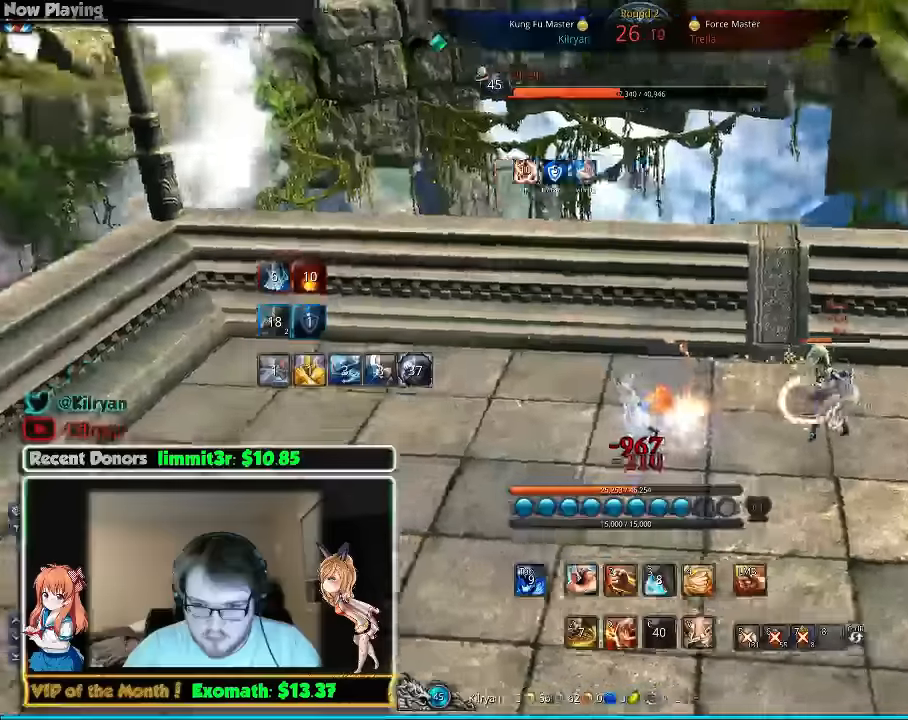
{"keys": ["w"], "mouse": [], "events": [[60, "w", "down"], [80, "a", "up"], [180, "mouse_right", "down"], [220, "e", "down"], [300, "mouse_right", "up"], [360, "e", "up"], [360, "mouse_right", "down"], [400, "e", "down"], [420, "mouse_right", "up"], [500, "e", "up"]]}
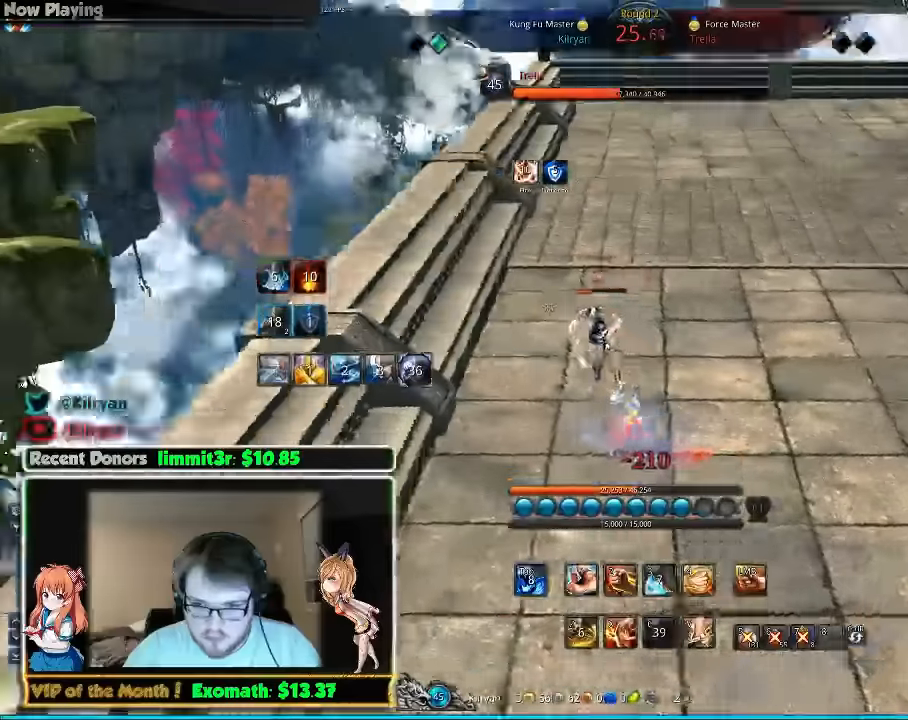
{"keys": ["w"], "mouse": ["right"], "events": [[20, "a", "down"], [60, "a", "up"], [60, "e", "down"], [160, "e", "up"], [220, "e", "down"], [340, "e", "up"], [340, "mouse_right", "down"], [400, "e", "down"], [440, "mouse_right", "up"], [500, "e", "up"], [500, "mouse_right", "down"]]}
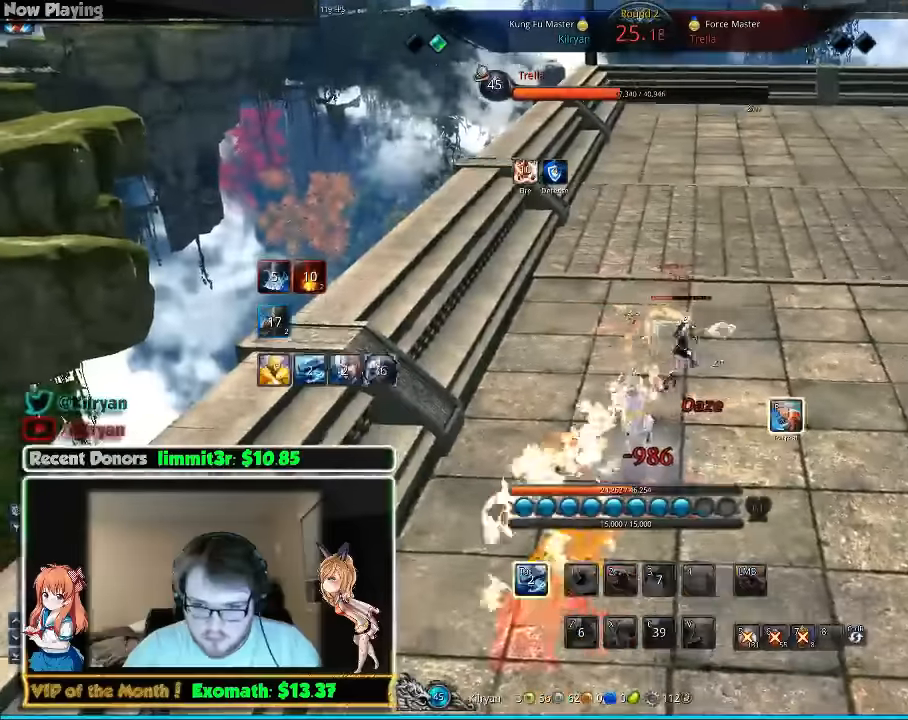
{"keys": ["d", "w"], "mouse": [], "events": [[60, "e", "down"], [100, "mouse_right", "up"], [160, "e", "up"], [260, "tab", "down"], [400, "d", "down"], [440, "tab", "up"]]}
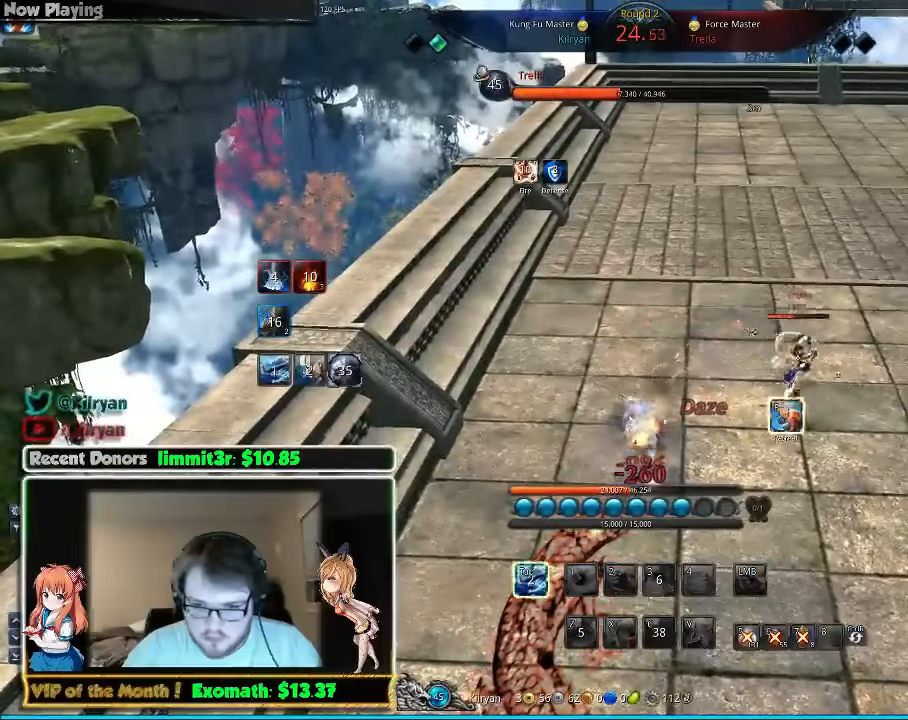
{"keys": ["f"], "mouse": [], "events": [[40, "d", "up"], [40, "tab", "down"], [80, "mouse_right", "down"], [100, "mouse_right", "up"], [180, "tab", "up"], [200, "e", "down"], [300, "e", "up"], [400, "e", "down"], [400, "f", "down"], [480, "e", "up"], [480, "w", "up"]]}
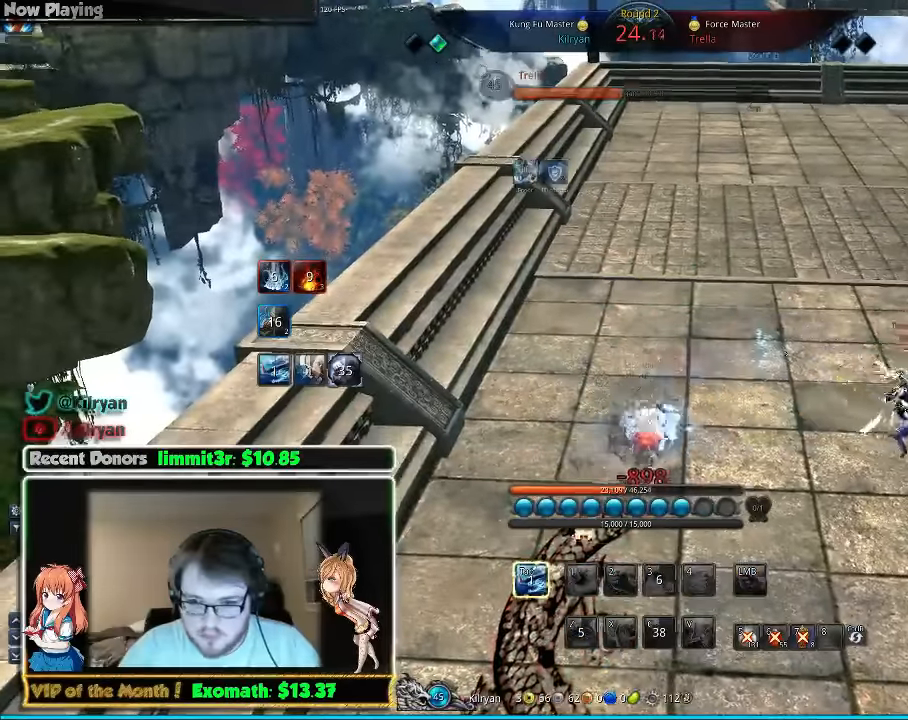
{"keys": ["d", "w"], "mouse": [], "events": [[40, "f", "up"], [180, "f", "down"], [280, "f", "up"], [280, "tab", "down"], [420, "tab", "up"], [440, "d", "down"], [440, "w", "down"]]}
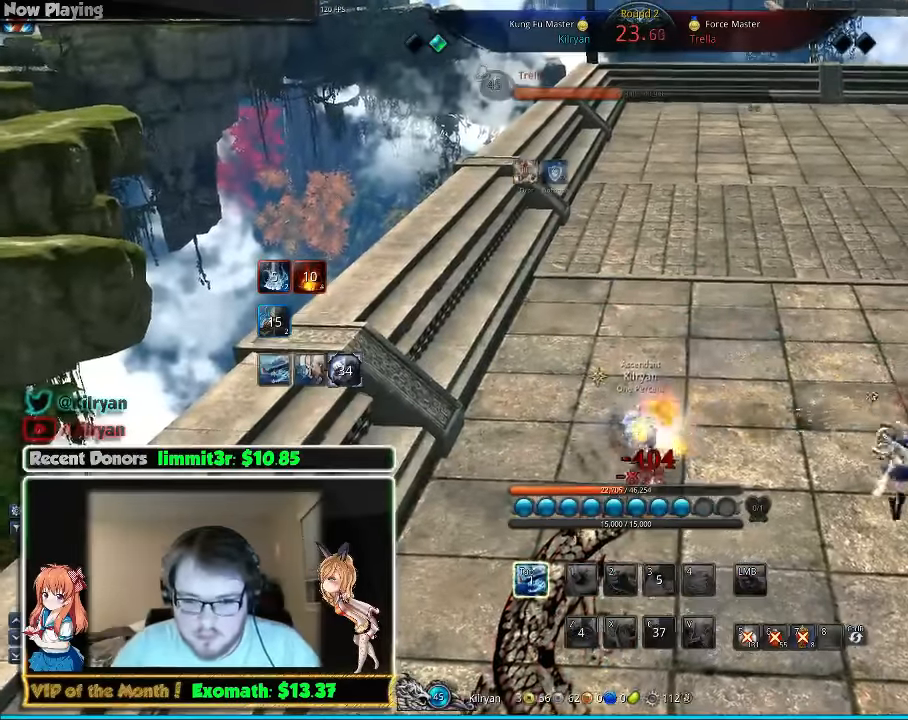
{"keys": ["d", "tab"], "mouse": [], "events": [[40, "tab", "down"], [140, "w", "up"], [180, "tab", "up"], [240, "tab", "down"], [240, "w", "down"], [340, "tab", "up"], [440, "tab", "down"], [480, "w", "up"]]}
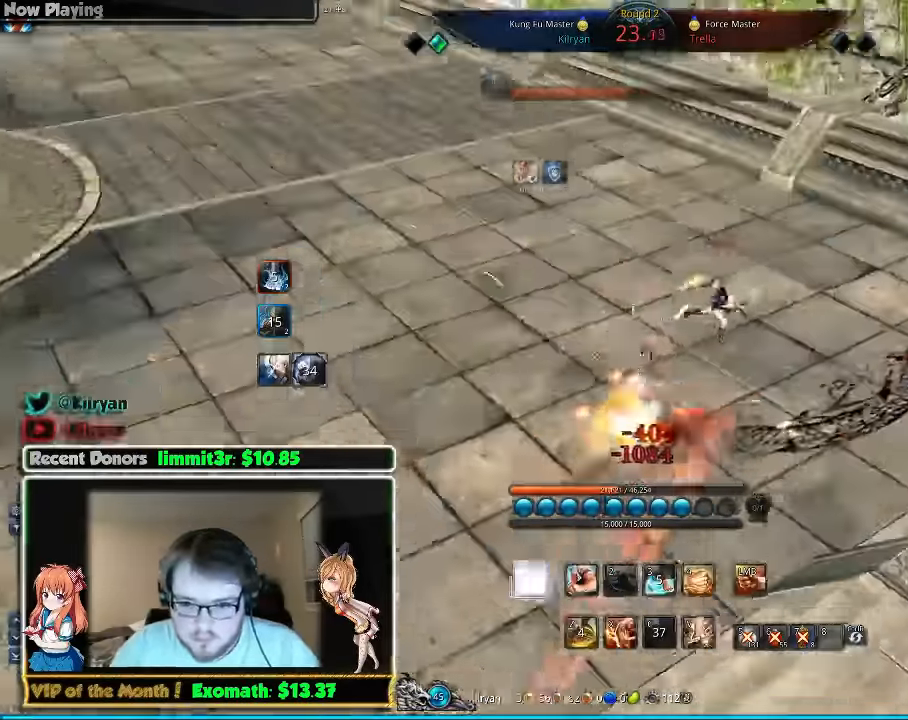
{"keys": ["e", "w"], "mouse": [], "events": [[20, "w", "down"], [40, "tab", "up"], [120, "d", "up"], [140, "tab", "down"], [280, "tab", "up"], [320, "mouse_right", "down"], [420, "mouse_right", "up"], [460, "e", "down"]]}
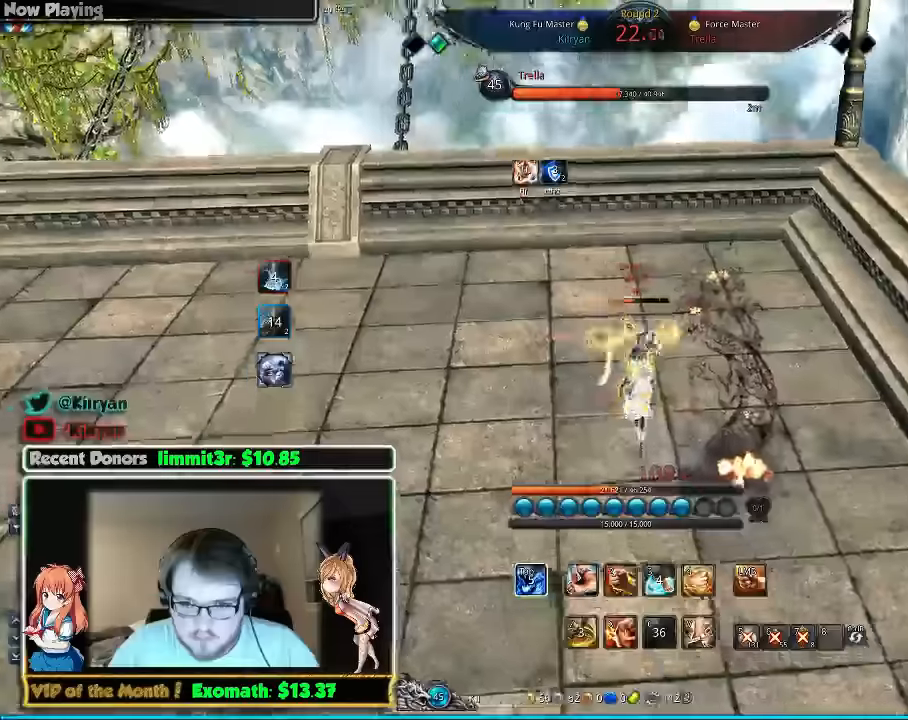
{"keys": ["e", "w"], "mouse": [], "events": [[80, "e", "up"], [120, "e", "down"], [220, "e", "up"], [260, "a", "down"], [280, "a", "up"], [280, "e", "down"], [380, "a", "down"], [380, "e", "up"], [380, "mouse_right", "down"], [460, "e", "down"], [460, "mouse_right", "up"], [480, "a", "up"]]}
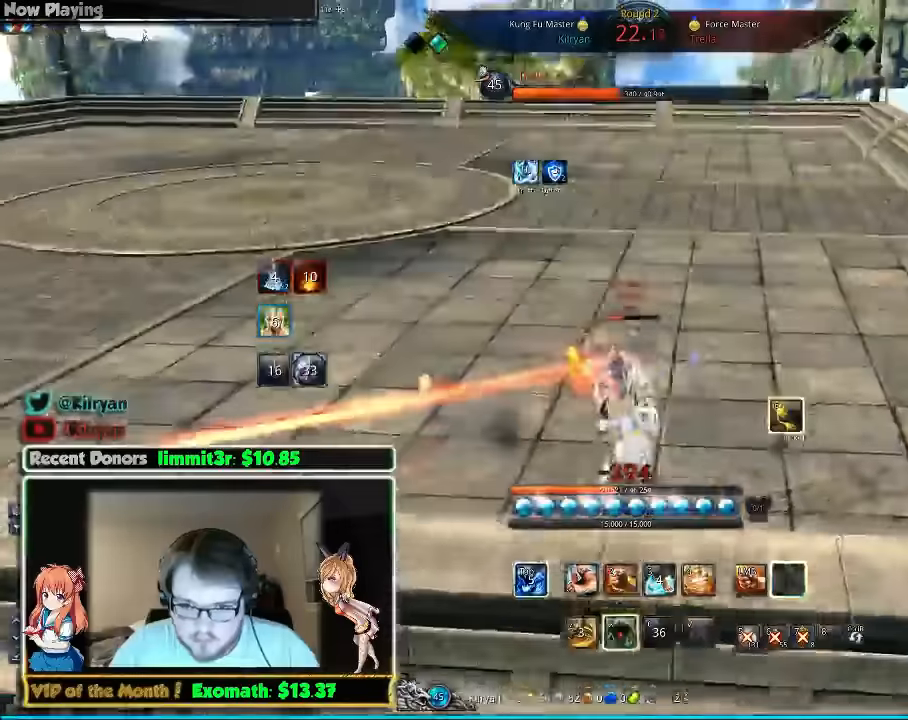
{"keys": ["a", "w"], "mouse": [], "events": [[20, "mouse_right", "down"], [60, "e", "up"], [120, "mouse_right", "up"], [160, "d", "down"], [180, "mouse_right", "down"], [220, "d", "up"], [280, "mouse_right", "up"], [460, "a", "down"]]}
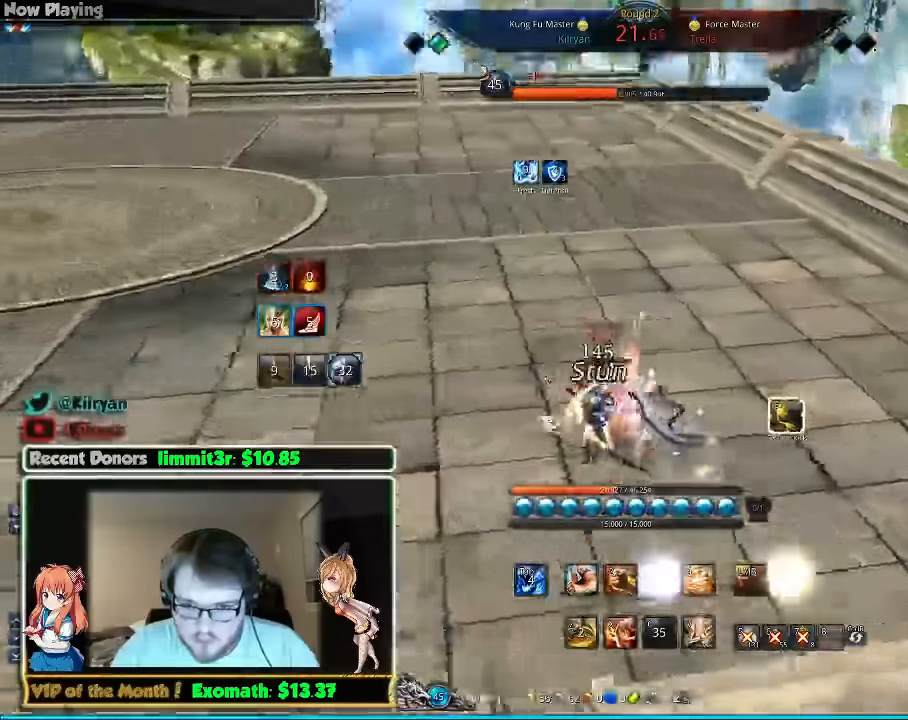
{"keys": ["a"], "mouse": [], "events": [[120, "w", "up"], [200, "w", "down"], [260, "w", "up"]]}
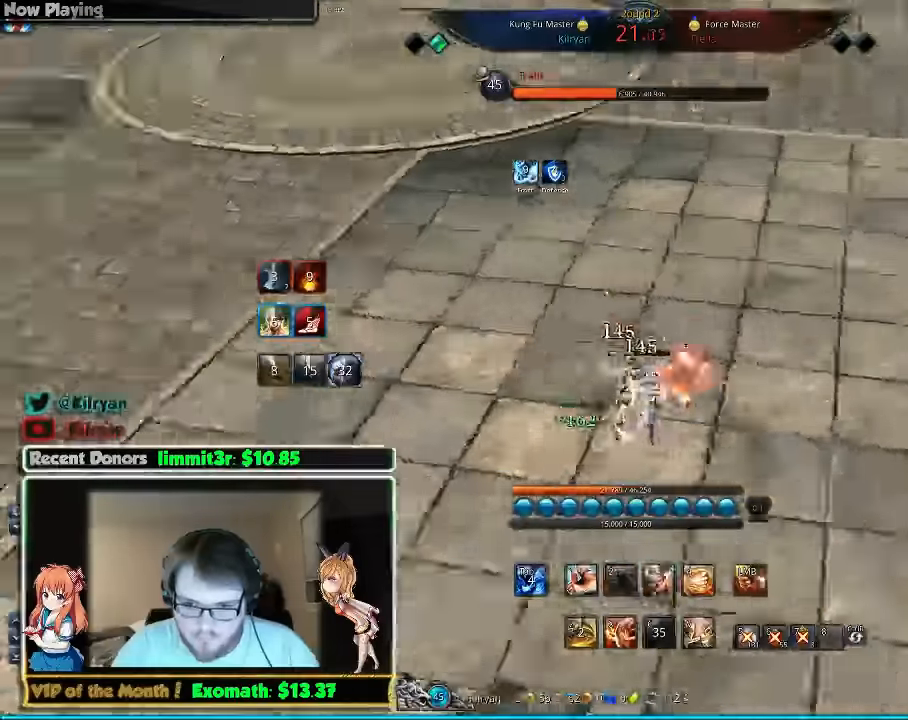
{"keys": ["3"], "mouse": [], "events": [[40, "3", "down"], [100, "a", "up"], [140, "3", "up"], [240, "3", "down"], [300, "3", "up"], [360, "3", "down"]]}
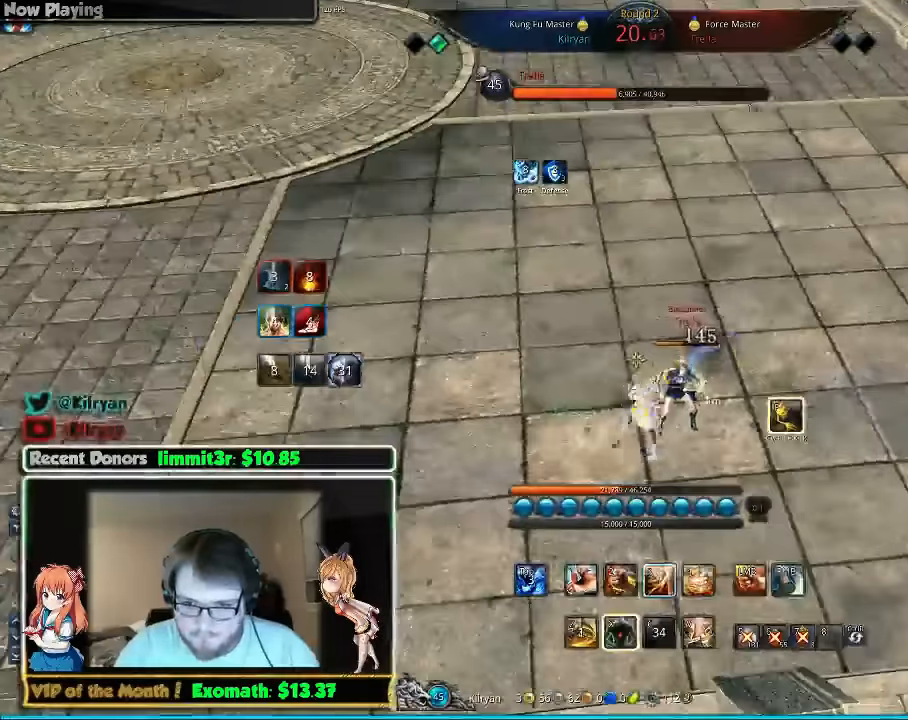
{"keys": ["a", "x"], "mouse": [], "events": [[80, "mouse_left", "down"], [100, "a", "down"], [140, "3", "up"], [140, "mouse_left", "up"], [140, "x", "down"], [280, "x", "up"], [340, "x", "down"]]}
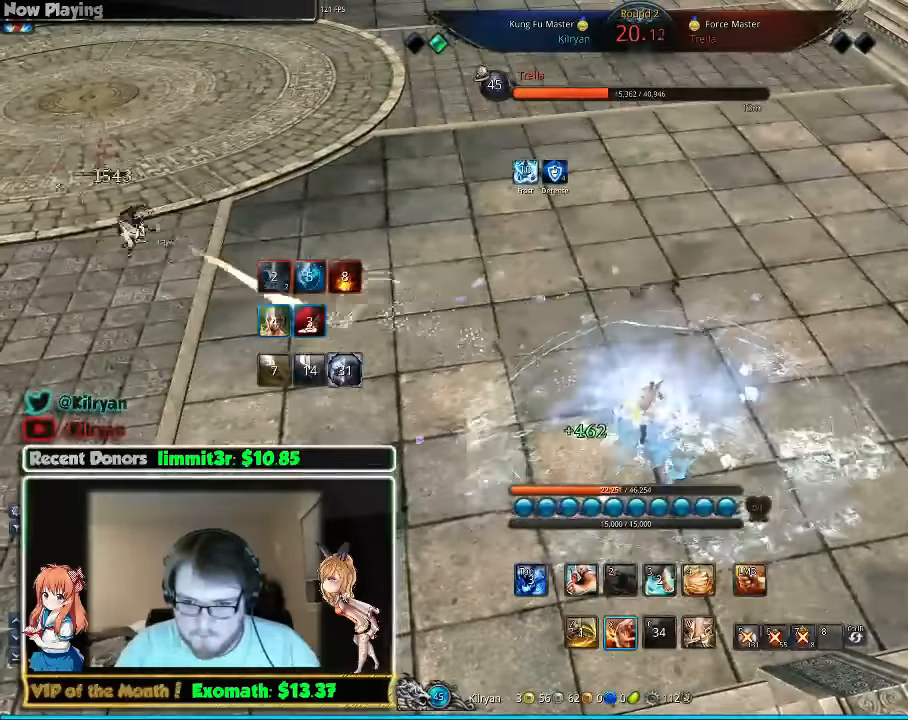
{"keys": ["s"], "mouse": [], "events": [[40, "a", "up"], [80, "a", "down"], [100, "x", "up"], [220, "a", "up"], [220, "w", "down"], [240, "w", "up"], [420, "s", "down"]]}
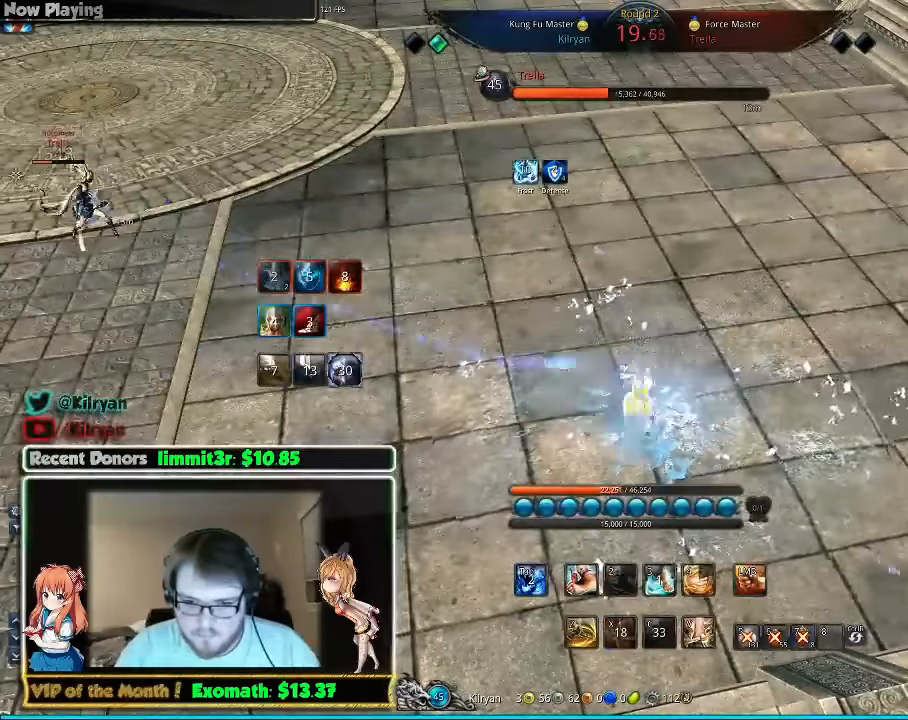
{"keys": [], "mouse": [], "events": [[20, "s", "up"], [80, "s", "down"], [140, "s", "up"], [220, "s", "down"], [320, "s", "up"], [380, "s", "down"], [420, "s", "up"]]}
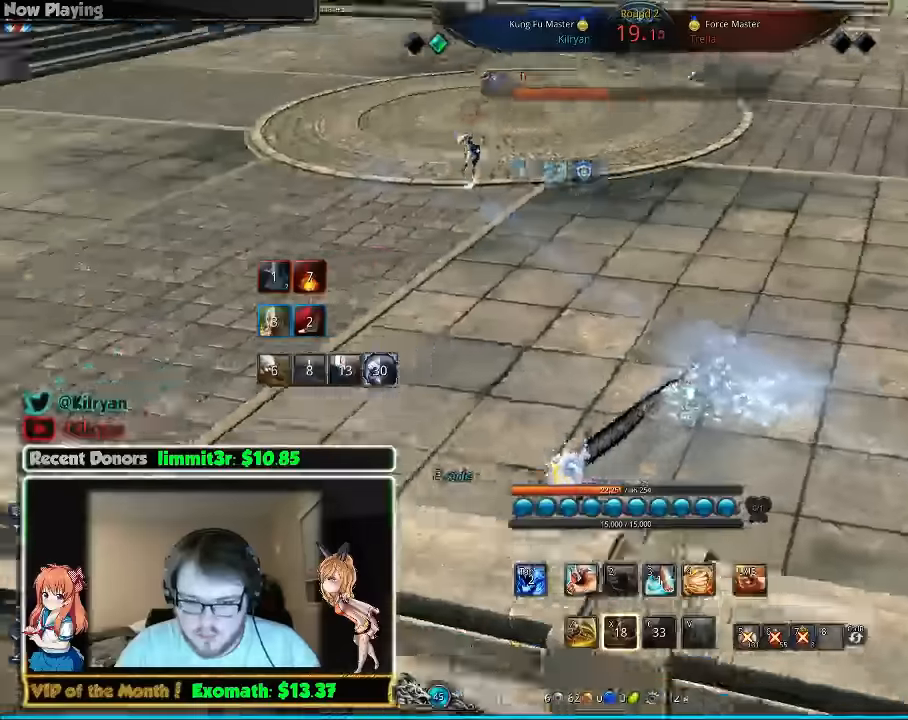
{"keys": ["w"], "mouse": [], "events": [[20, "w", "down"]]}
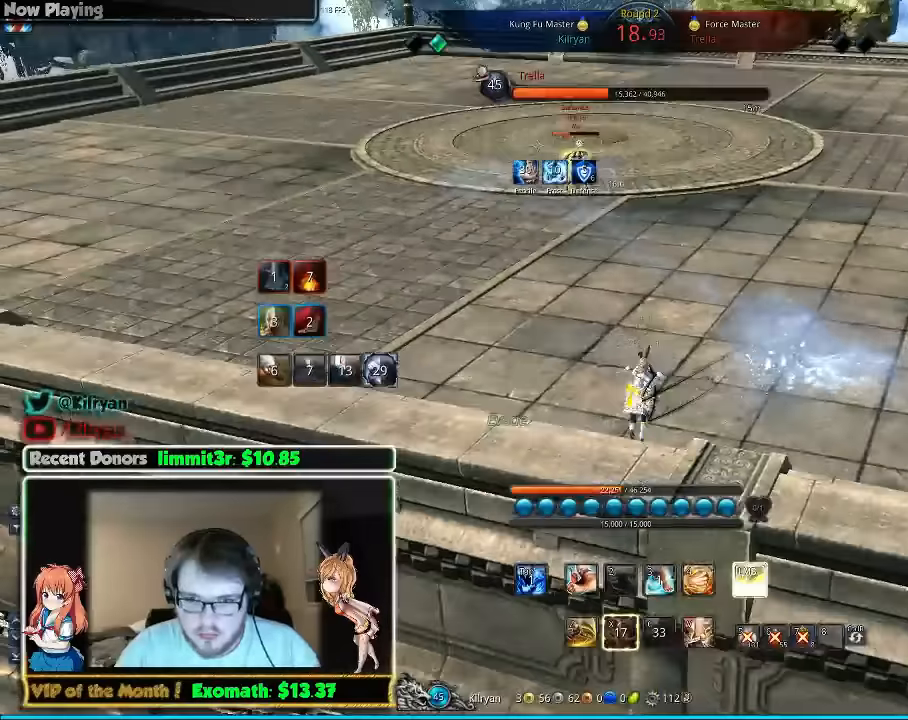
{"keys": ["d", "w"], "mouse": [], "events": [[120, "mouse_left", "down"], [140, "mouse_left", "up"], [220, "mouse_left", "down"], [280, "mouse_left", "up"], [360, "d", "down"]]}
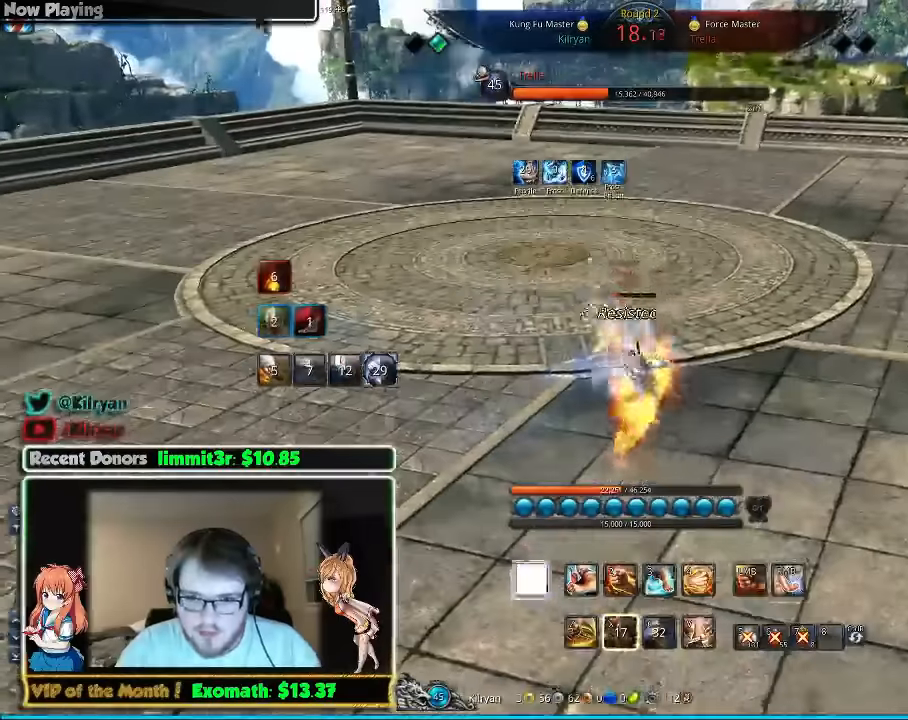
{"keys": ["d"], "mouse": [], "events": [[260, "w", "up"]]}
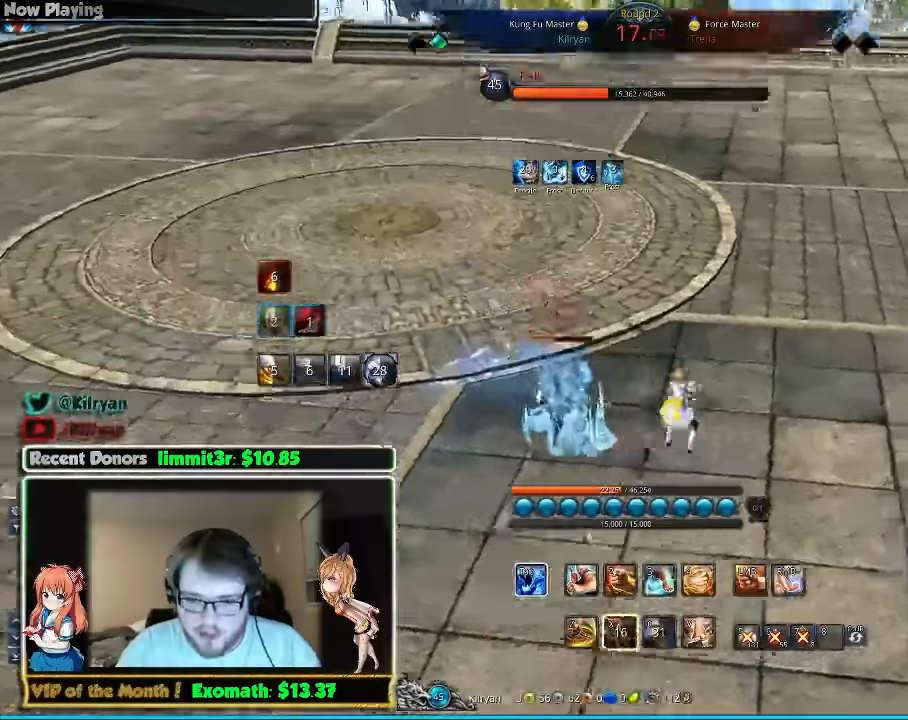
{"keys": ["d"], "mouse": [], "events": []}
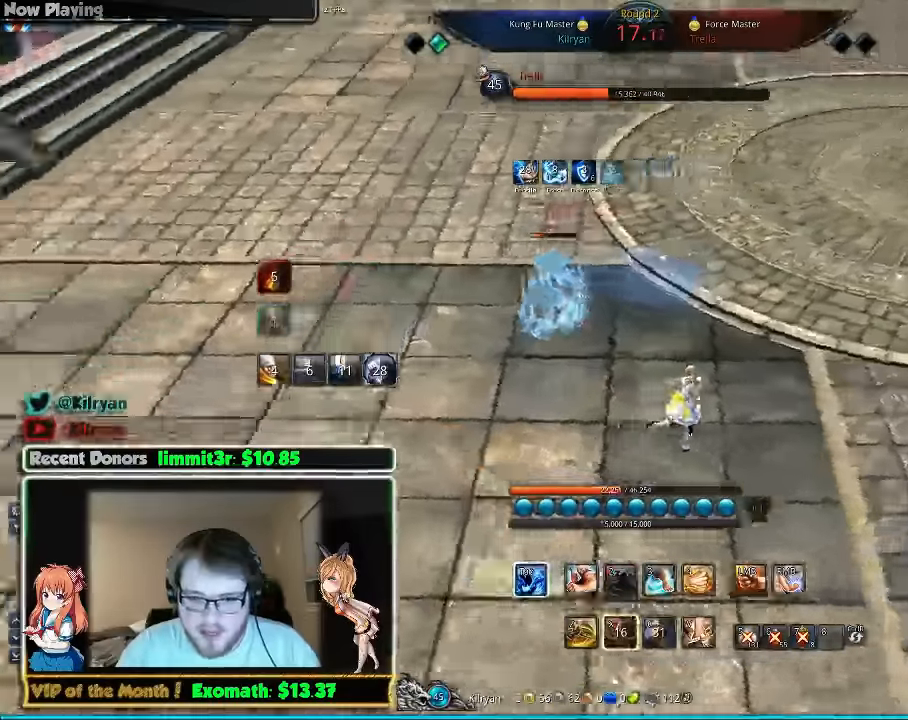
{"keys": ["d"], "mouse": [], "events": []}
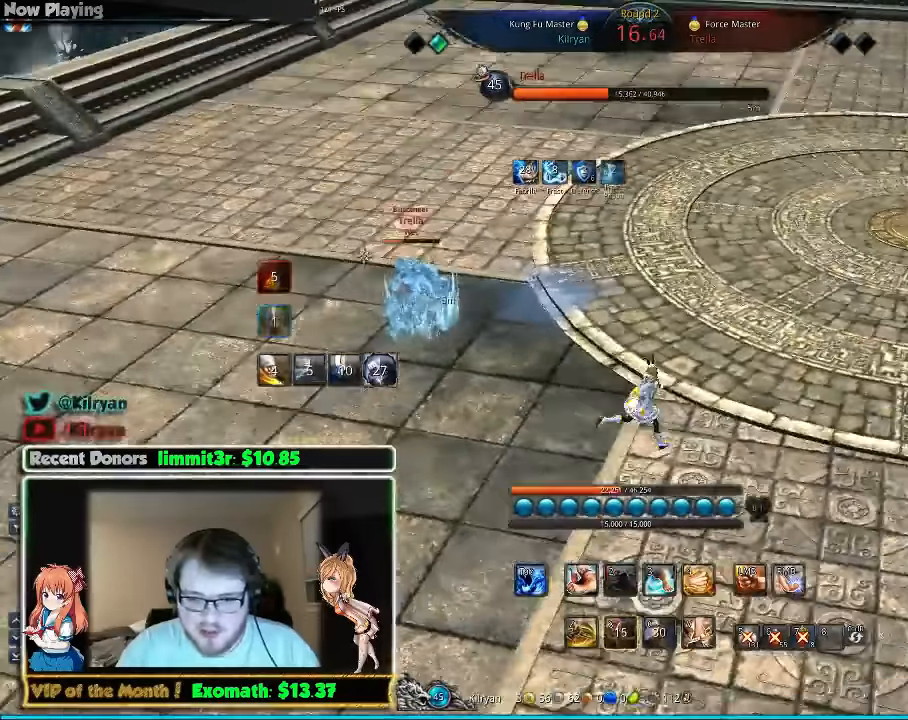
{"keys": ["d"], "mouse": [], "events": []}
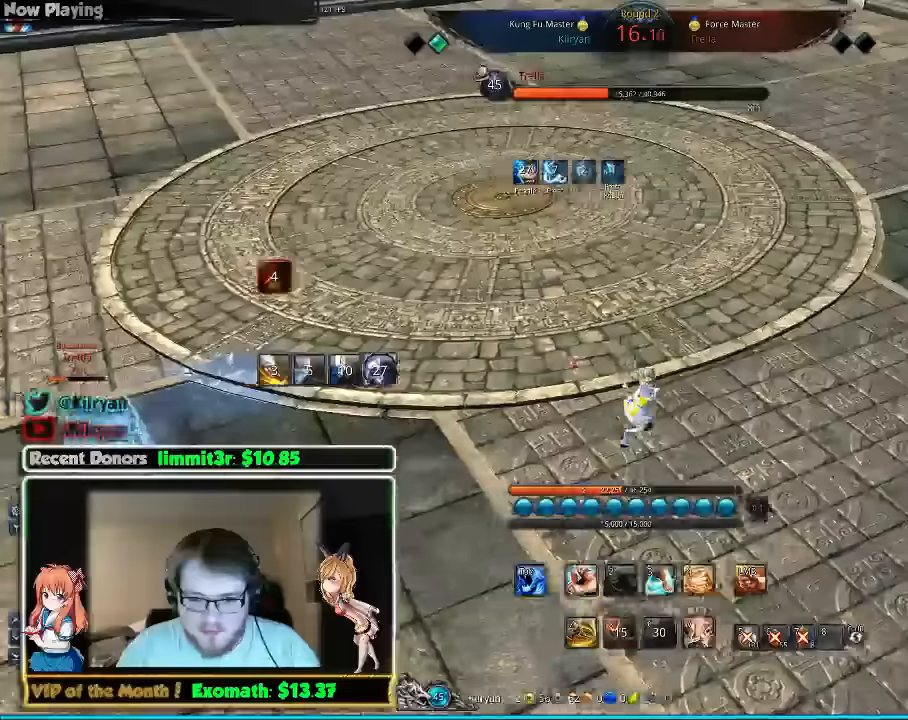
{"keys": ["d"], "mouse": [], "events": [[240, "space", "down"], [400, "space", "up"]]}